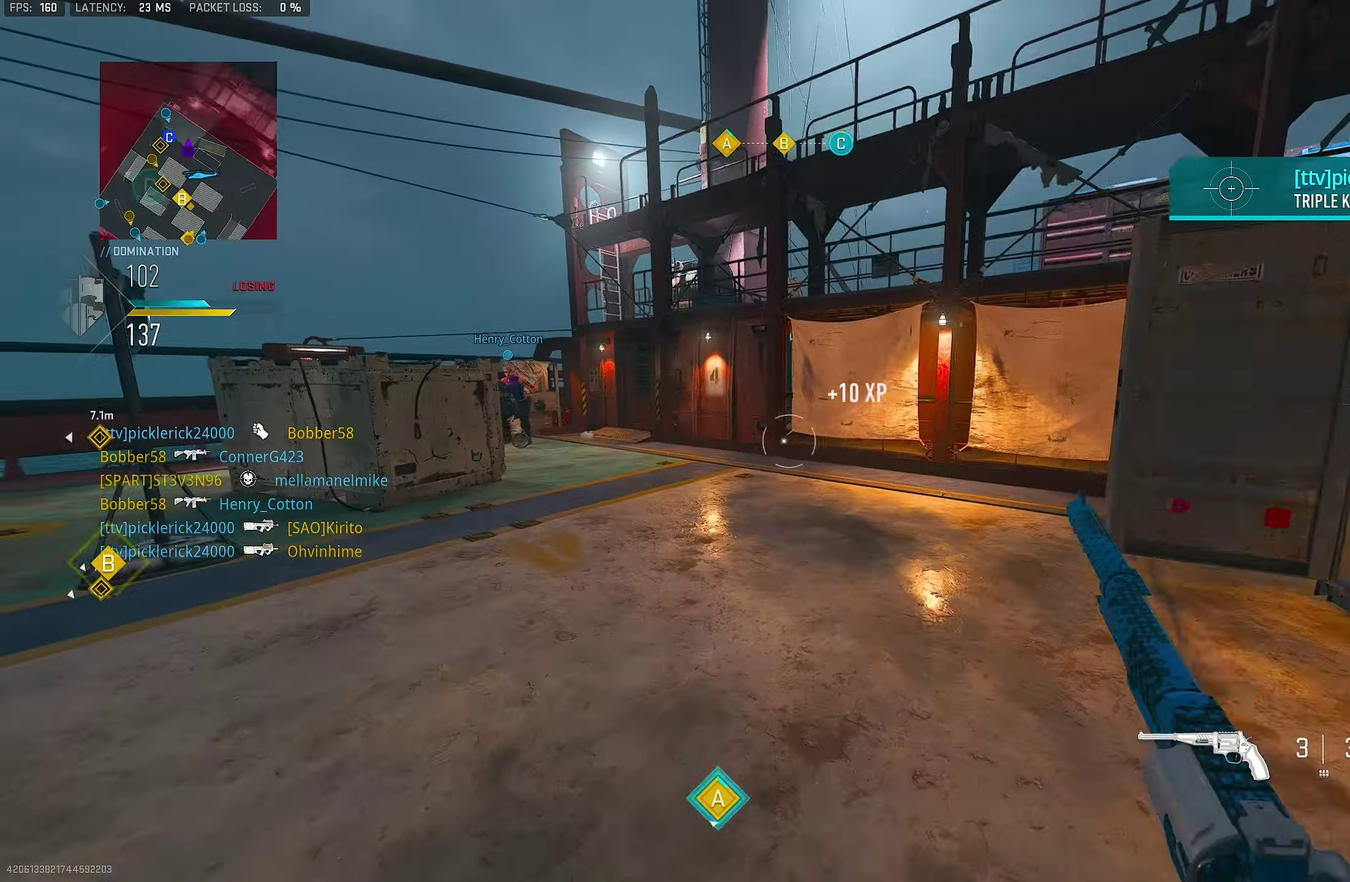
Gameplay with a controller (PlayStation layout); each line is a JSON object with the inputs held at the frame after it (dt_ms = milliseconds from this image to that frame). "events" lists button and stick changes between this image and that frame as [ms after this image, input, new state], when the widget could be followed in between.
{"dt_ms": 450, "buttons": [], "left_stick": "down-right", "right_stick": "left", "events": [[267, "right_stick", "left"], [334, "left_stick", "down-right"]]}
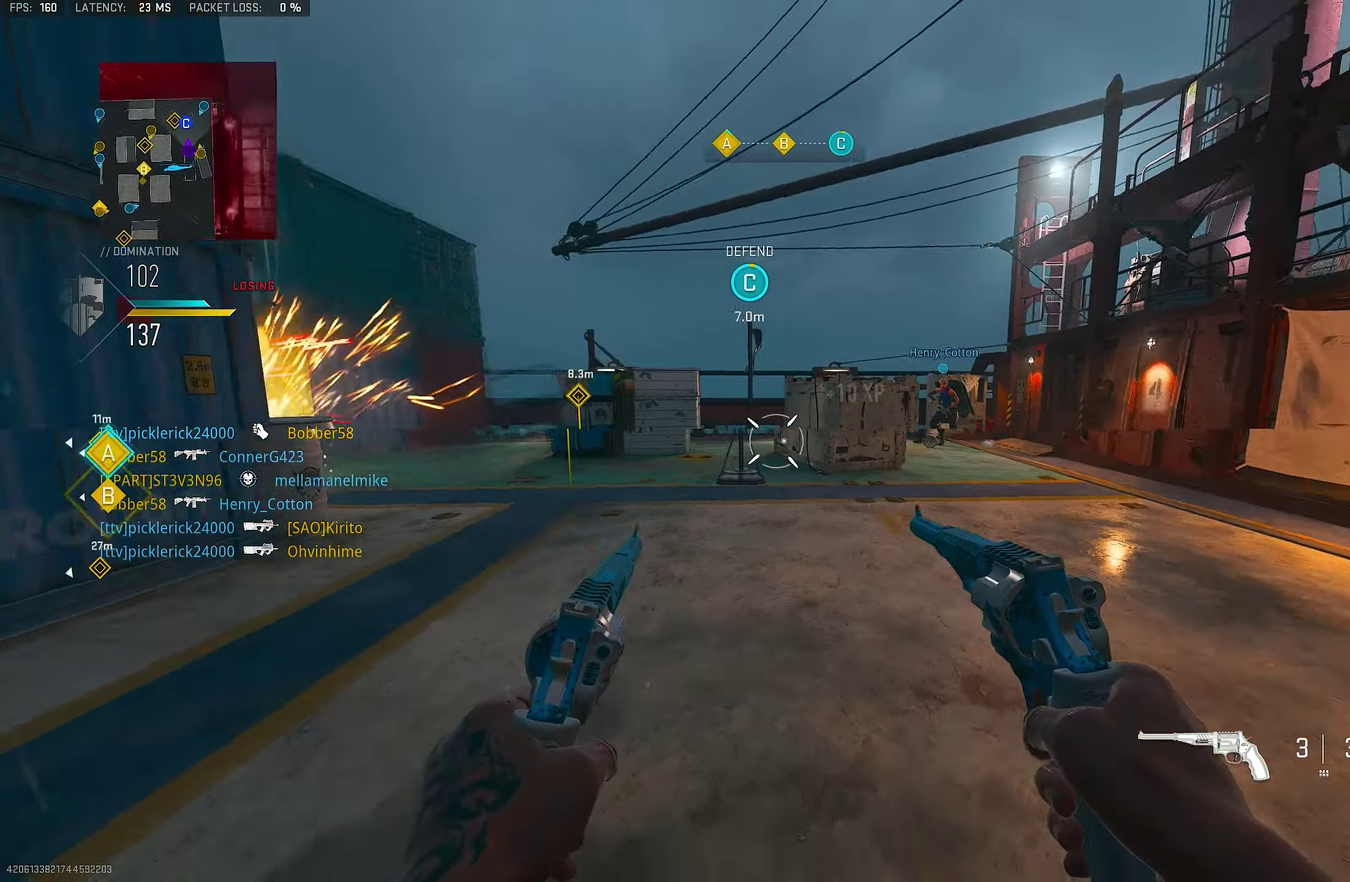
{"dt_ms": 350, "buttons": [], "left_stick": "down-left", "right_stick": "right", "events": [[150, "right_stick", "center"], [184, "left_stick", "down"], [284, "left_stick", "down-left"], [284, "right_stick", "right"]]}
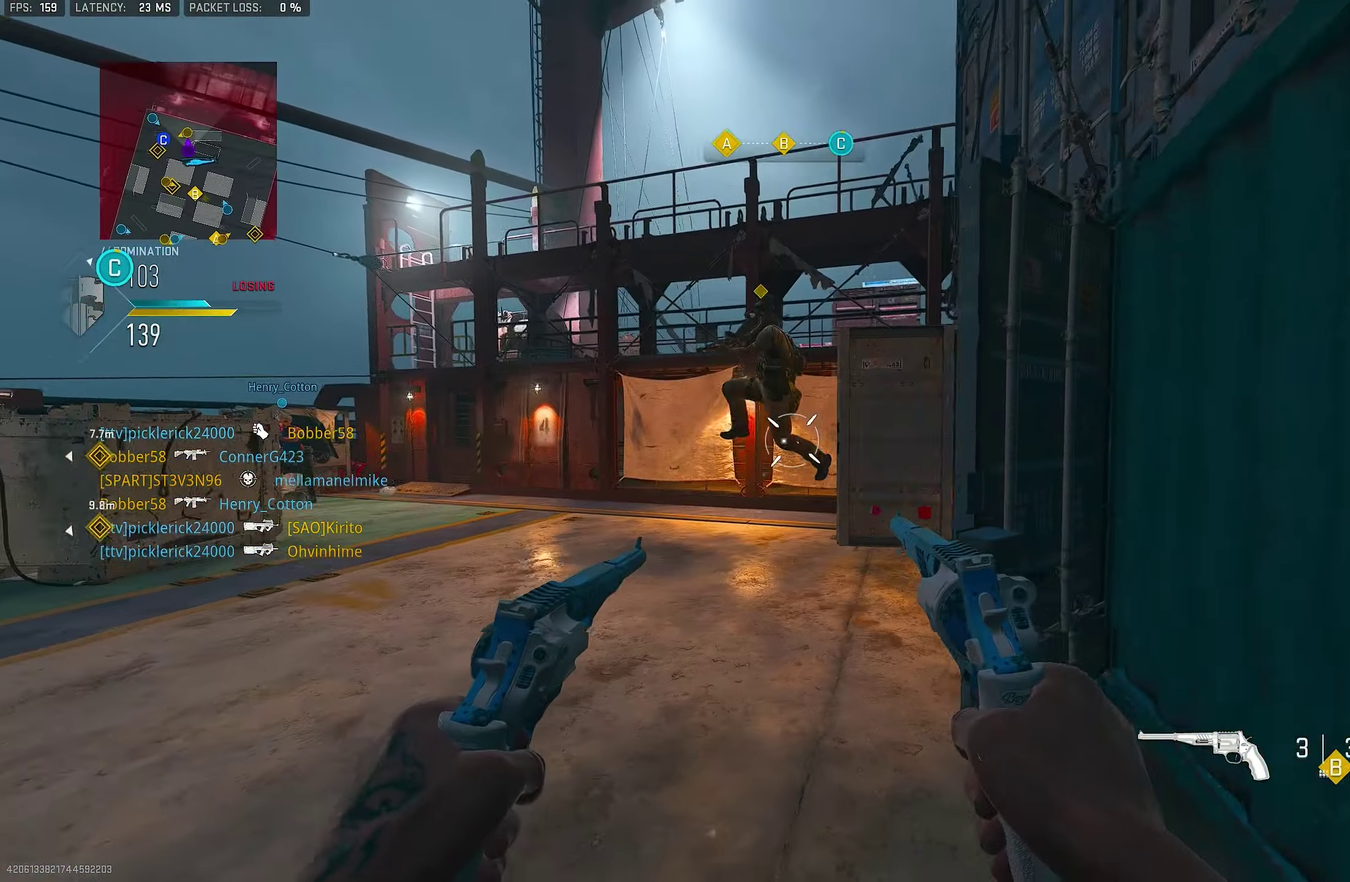
{"dt_ms": 900, "buttons": [], "left_stick": "up", "right_stick": "down"}
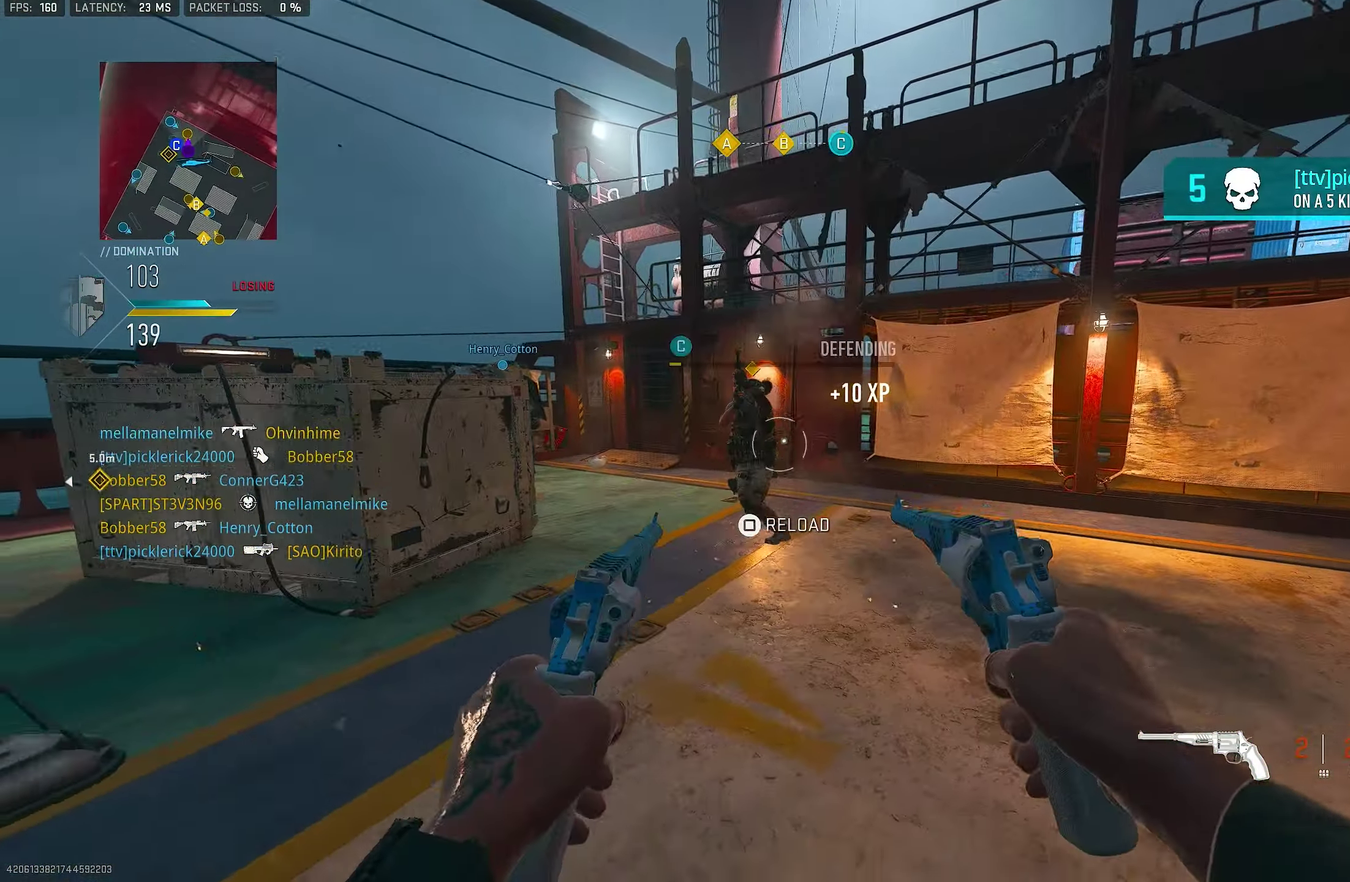
{"dt_ms": 250, "buttons": [], "left_stick": "down-left", "right_stick": "down", "events": [[50, "left_stick", "up-left"], [100, "left_stick", "down-left"]]}
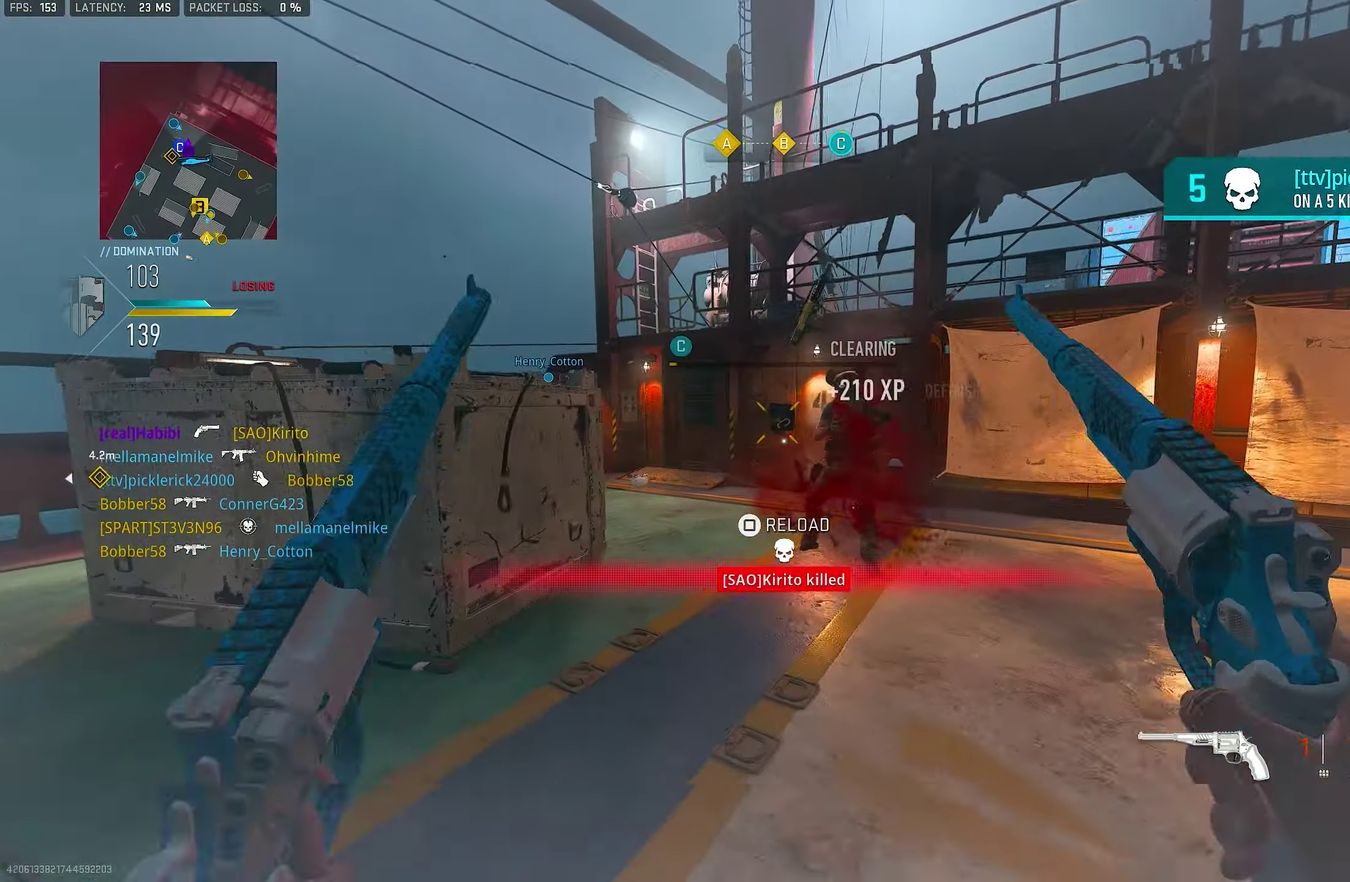
{"dt_ms": 650, "buttons": [], "left_stick": "up", "right_stick": "center", "events": [[84, "L1", "down"], [84, "R1", "down"], [117, "right_stick", "center"], [184, "L1", "up"], [184, "R1", "up"], [184, "left_stick", "up-left"], [317, "left_stick", "up"], [417, "right_stick", "right"], [616, "right_stick", "center"]]}
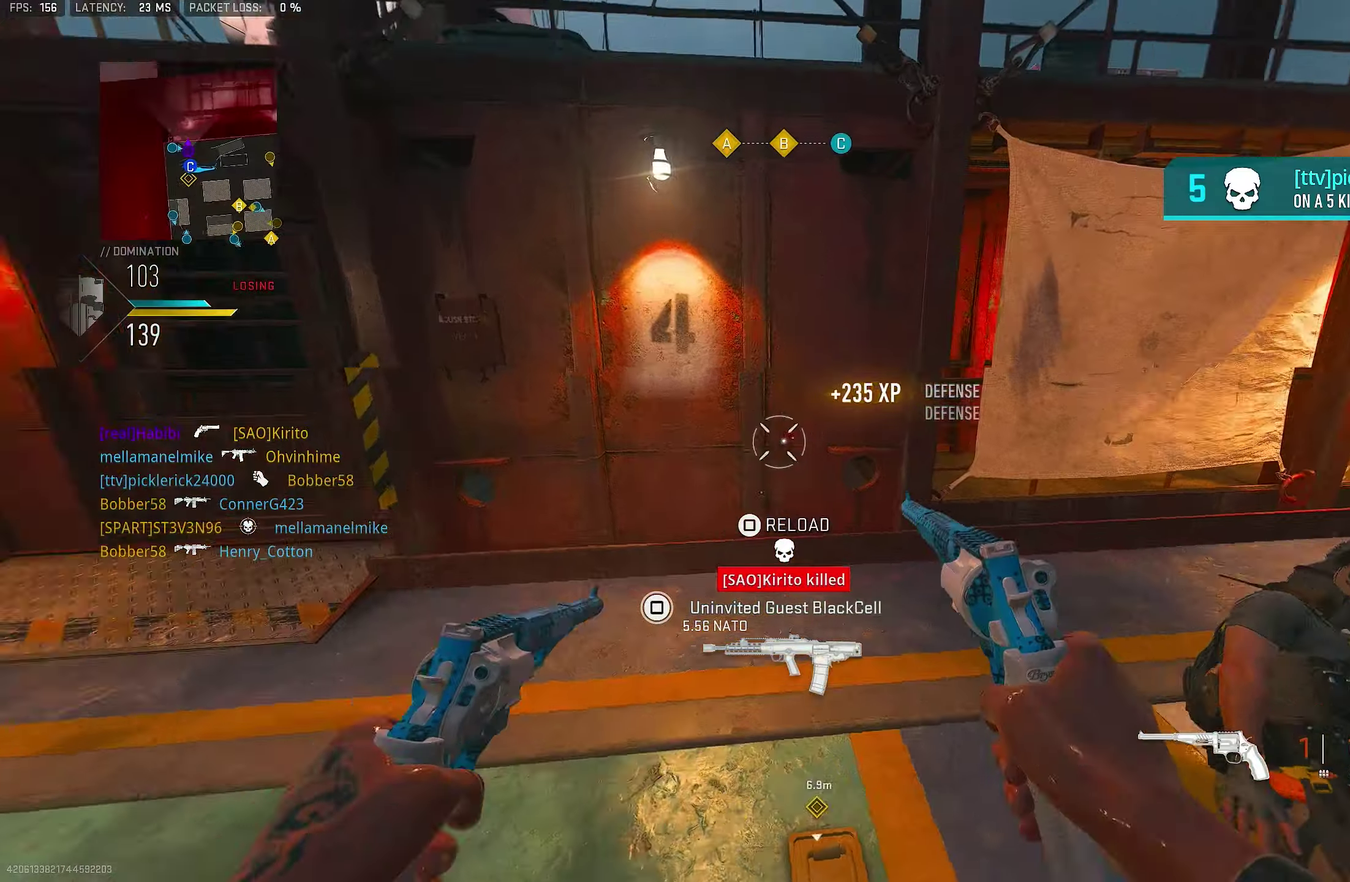
{"dt_ms": 350, "buttons": [], "left_stick": "up-left", "right_stick": "right", "events": [[266, "left_stick", "left"], [333, "left_stick", "up-left"], [333, "right_stick", "right"]]}
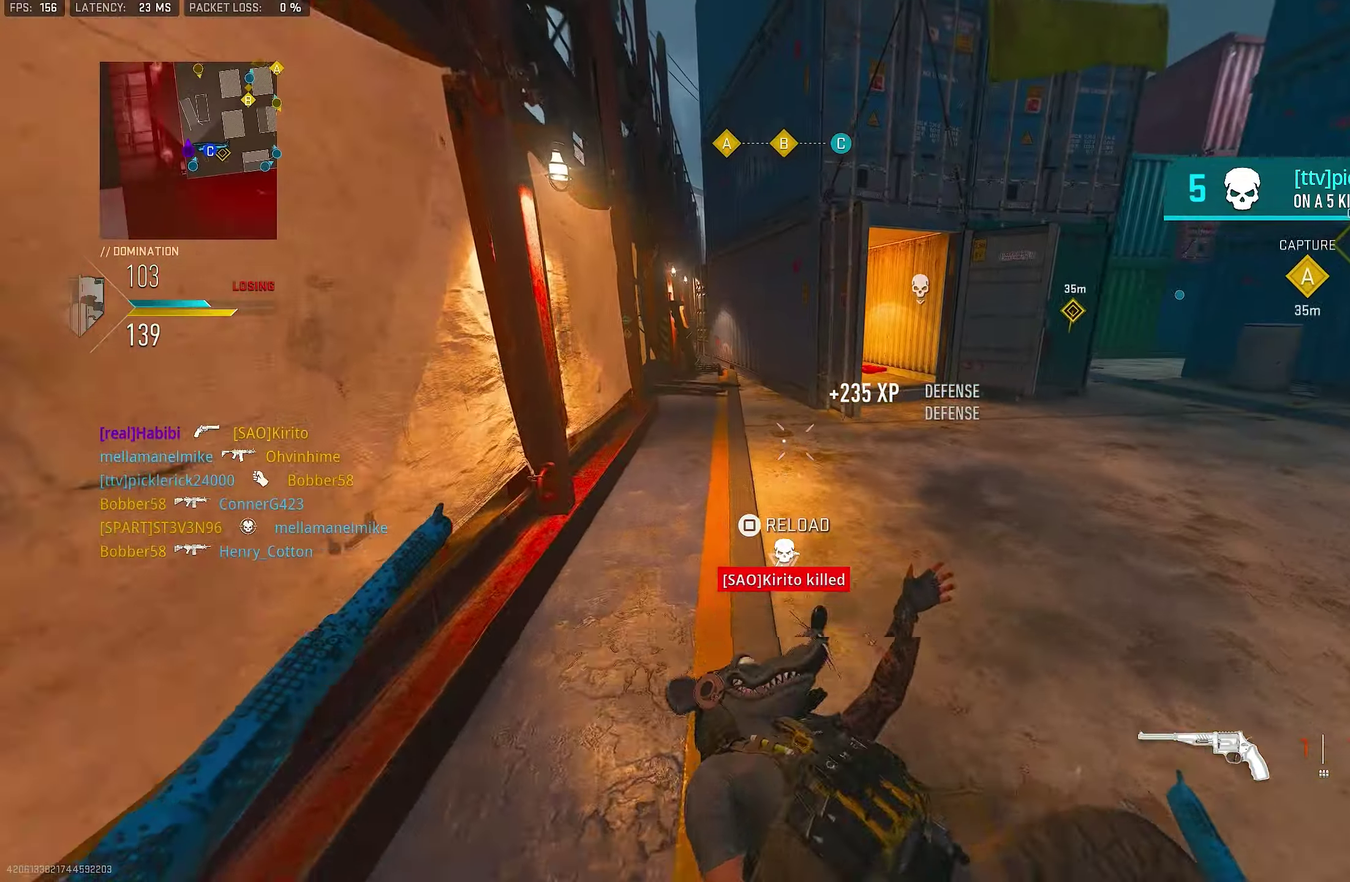
{"dt_ms": 450, "buttons": ["CROSS"], "left_stick": "up-right", "right_stick": "center"}
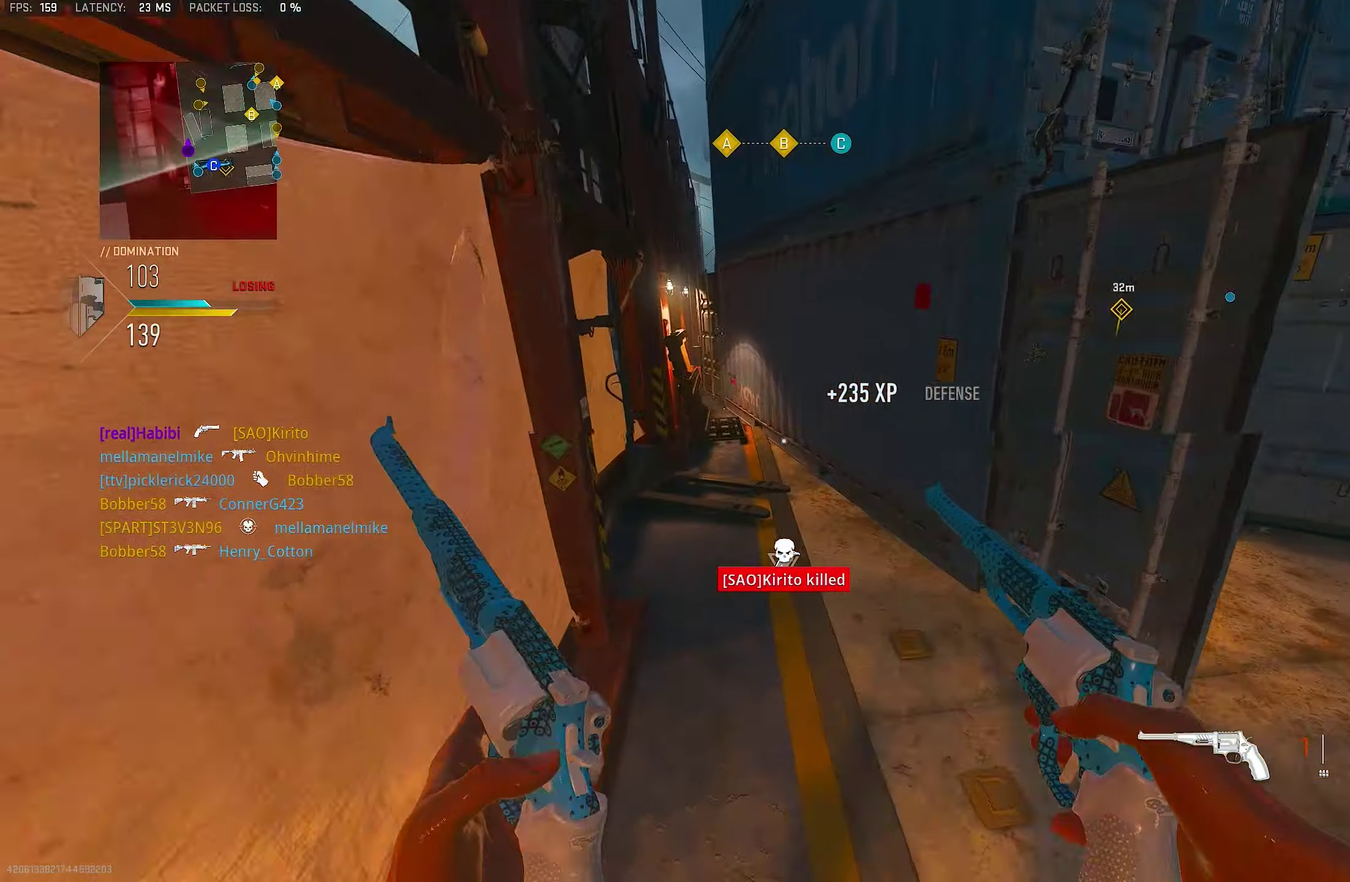
{"dt_ms": 550, "buttons": [], "left_stick": "up", "right_stick": "center", "events": [[33, "SQUARE", "down"], [66, "CROSS", "up"], [100, "SQUARE", "up"], [200, "left_stick", "up"]]}
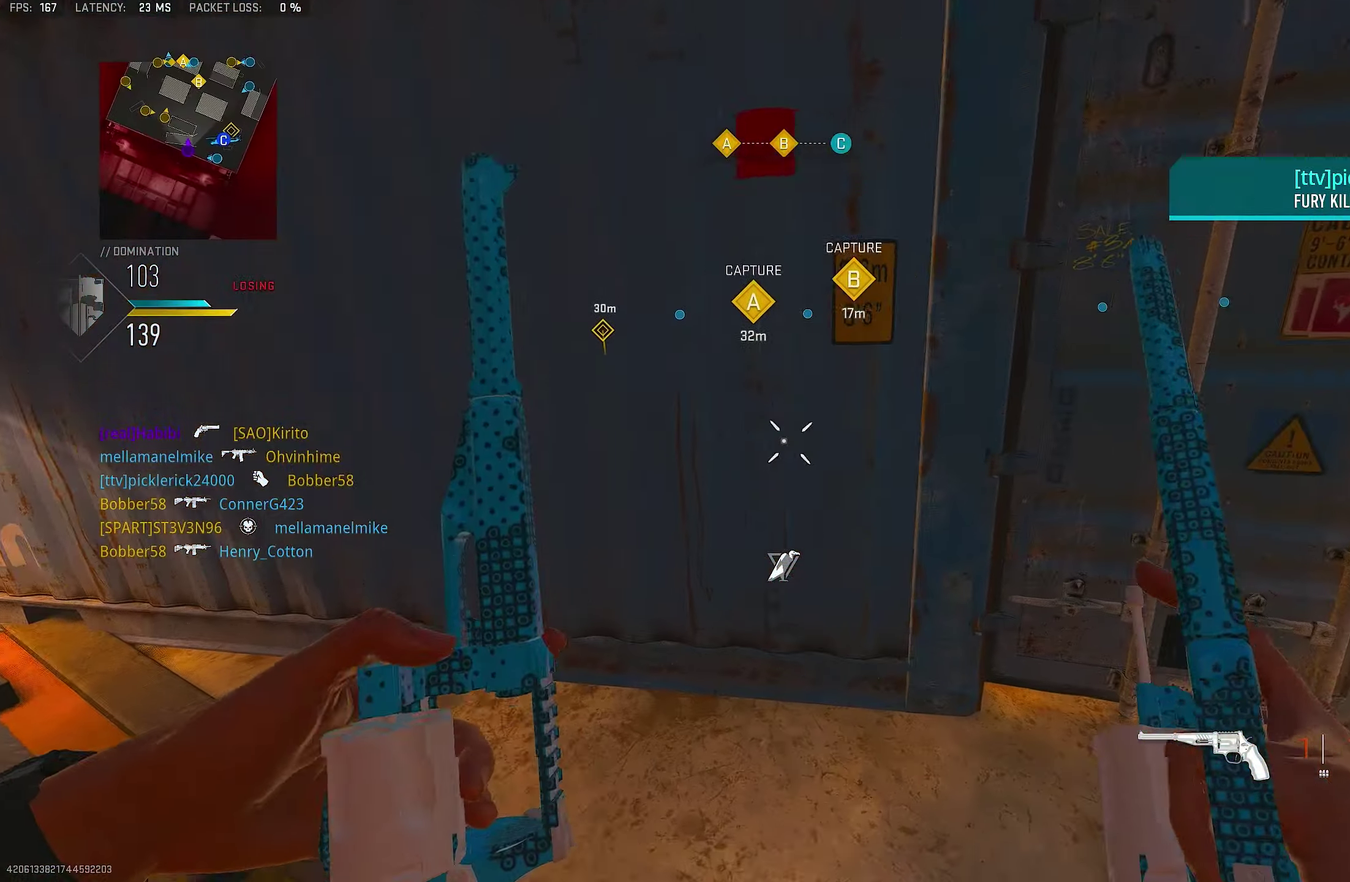
{"dt_ms": 350, "buttons": [], "left_stick": "up", "right_stick": "center", "events": [[16, "right_stick", "right"], [250, "right_stick", "center"]]}
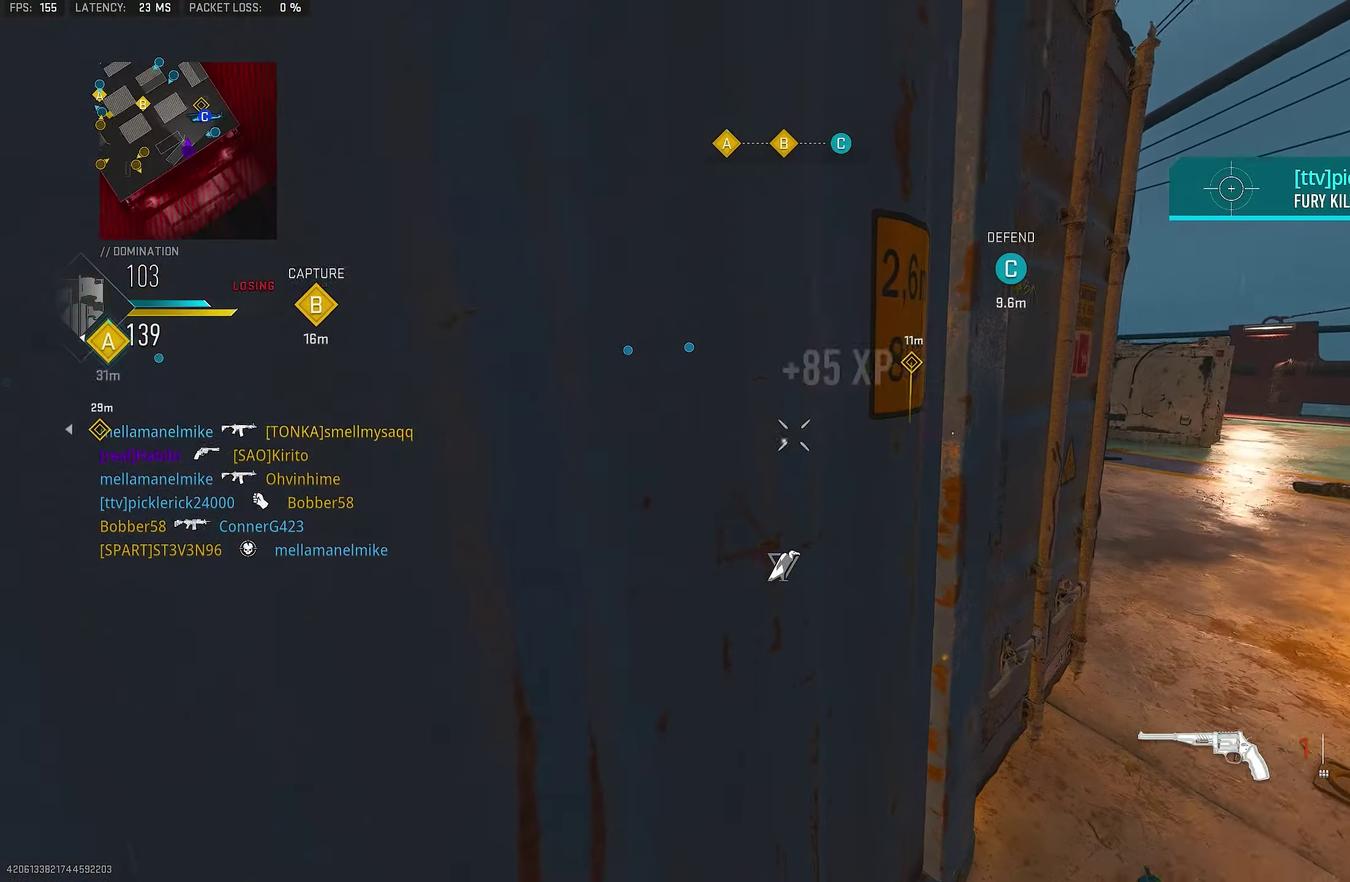
{"dt_ms": 800, "buttons": [], "left_stick": "up-right", "right_stick": "center"}
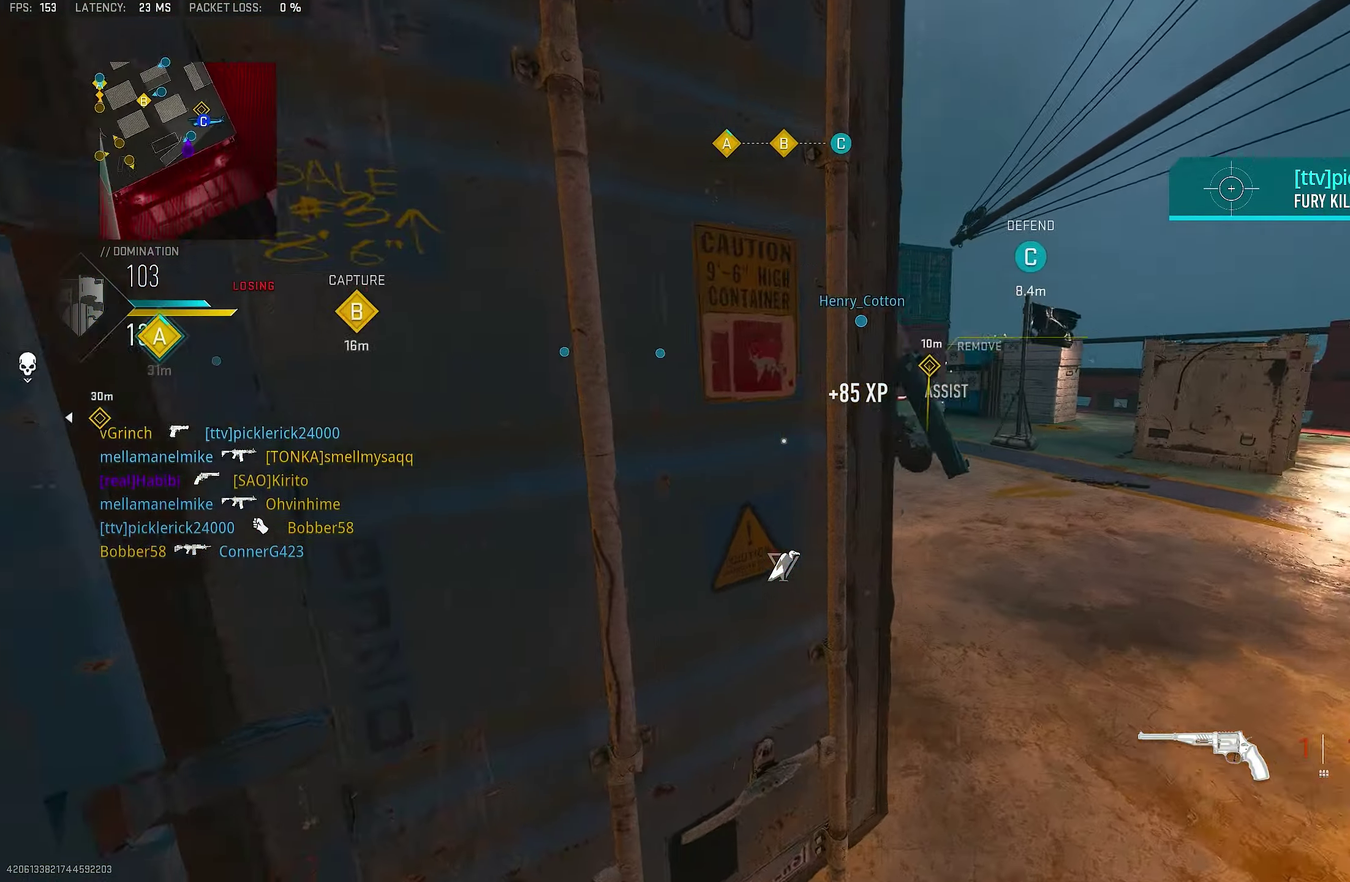
{"dt_ms": 350, "buttons": [], "left_stick": "up-right", "right_stick": "left", "events": [[216, "right_stick", "down-left"], [300, "right_stick", "left"]]}
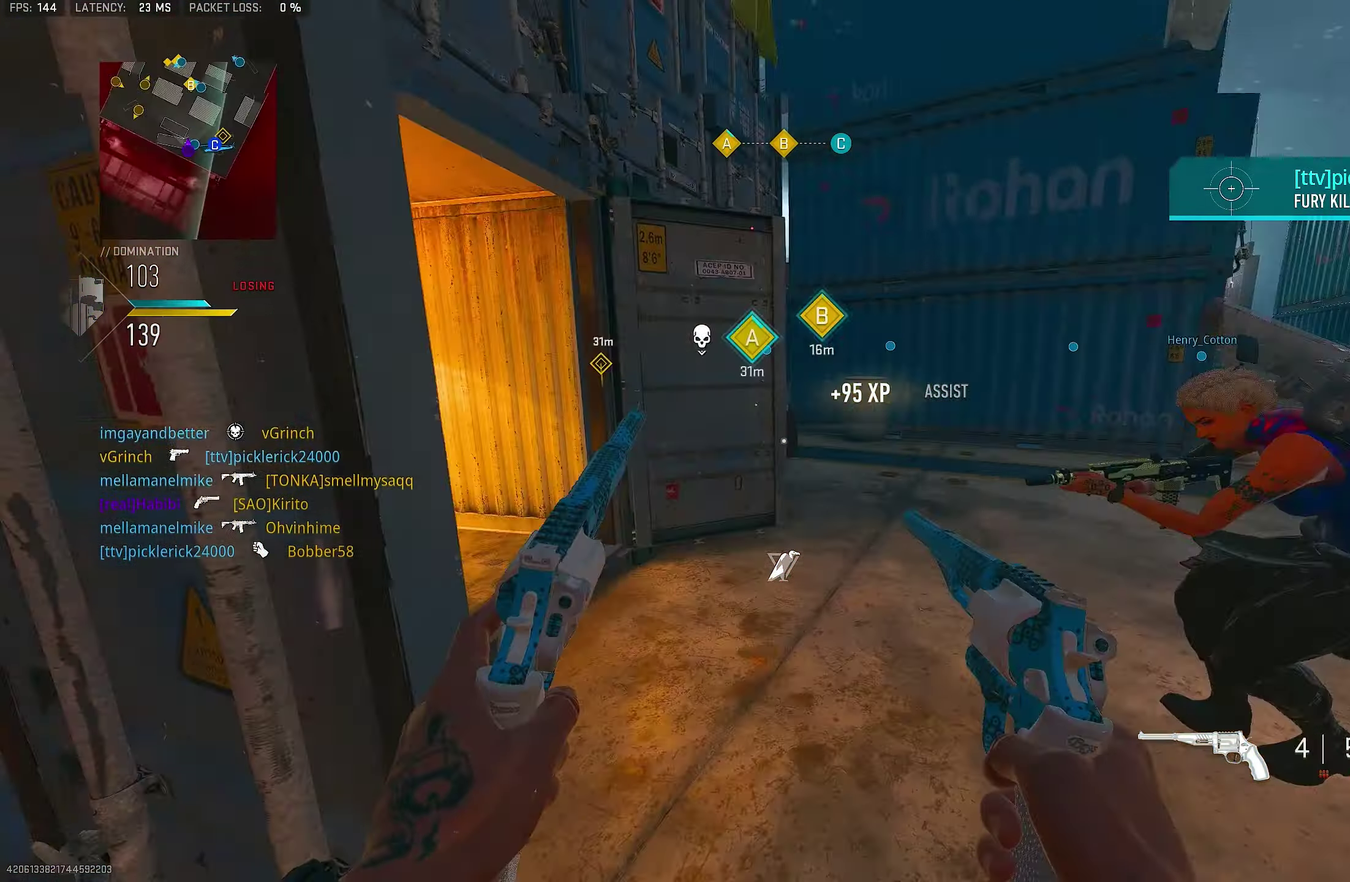
{"dt_ms": 550, "buttons": [], "left_stick": "up", "right_stick": "left", "events": [[50, "right_stick", "center"], [183, "right_stick", "left"], [250, "left_stick", "up"]]}